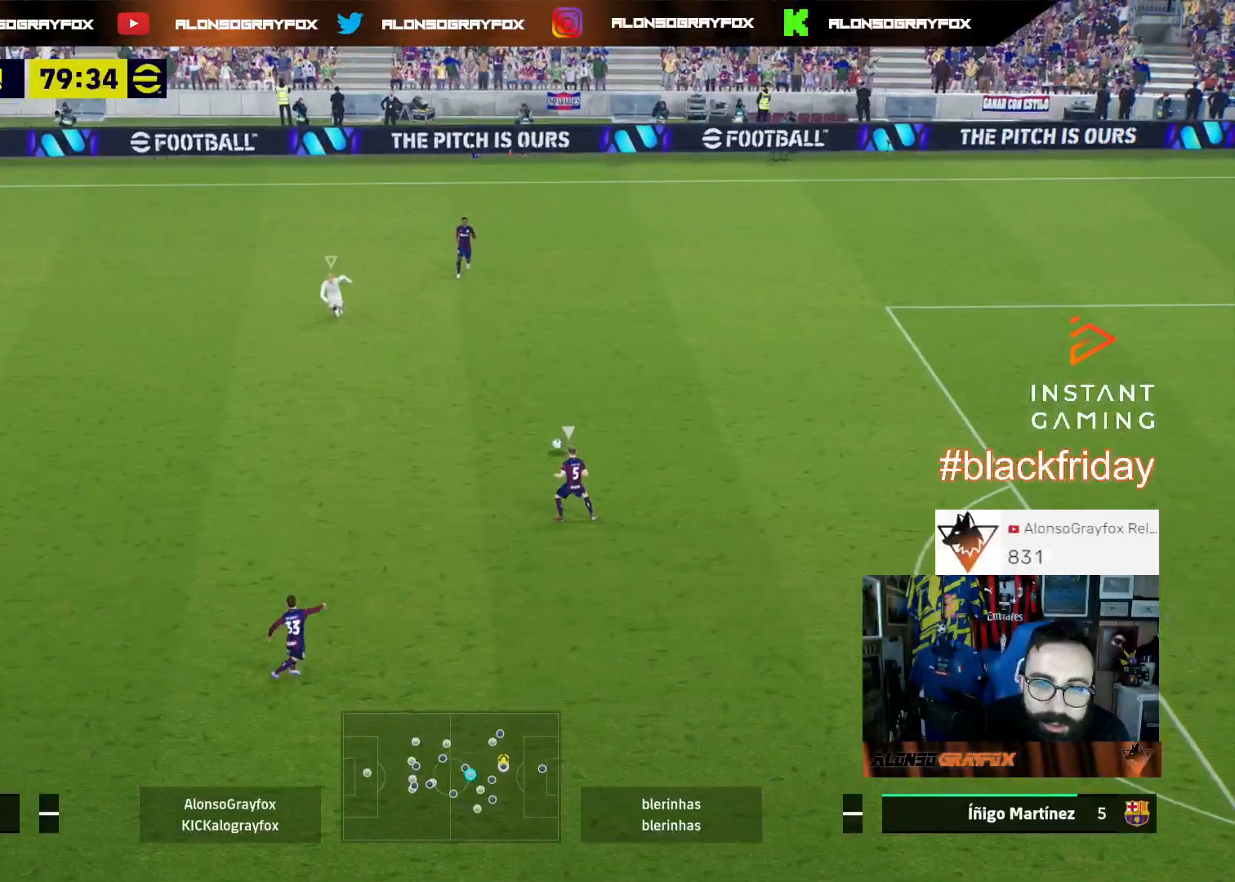
Gameplay with a controller (PlayStation layout); each line is a JSON object with the inputs held at the frame after it. "events" lists button and stick changes between this image and that frame as [ms after this image, input, new state], when the widget could be followed in between.
{"buttons": ["R1", "R2"], "left_stick": "up-right", "right_stick": "center", "events": []}
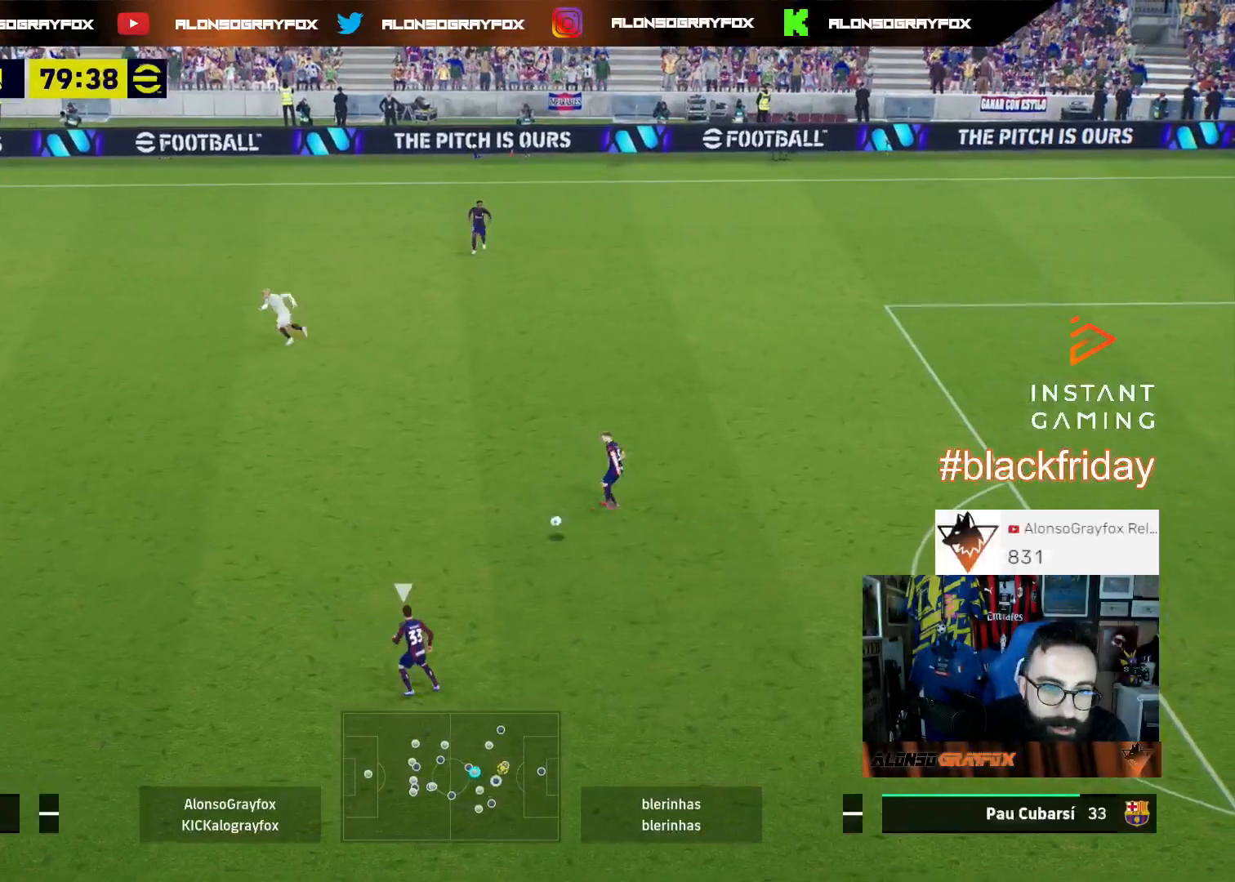
{"buttons": ["L2", "L3"], "left_stick": "down-right", "right_stick": "center", "events": [[100, "R1", "up"], [133, "L2", "down"], [267, "L3", "down"], [267, "R2", "up"], [300, "left_stick", "down-right"]]}
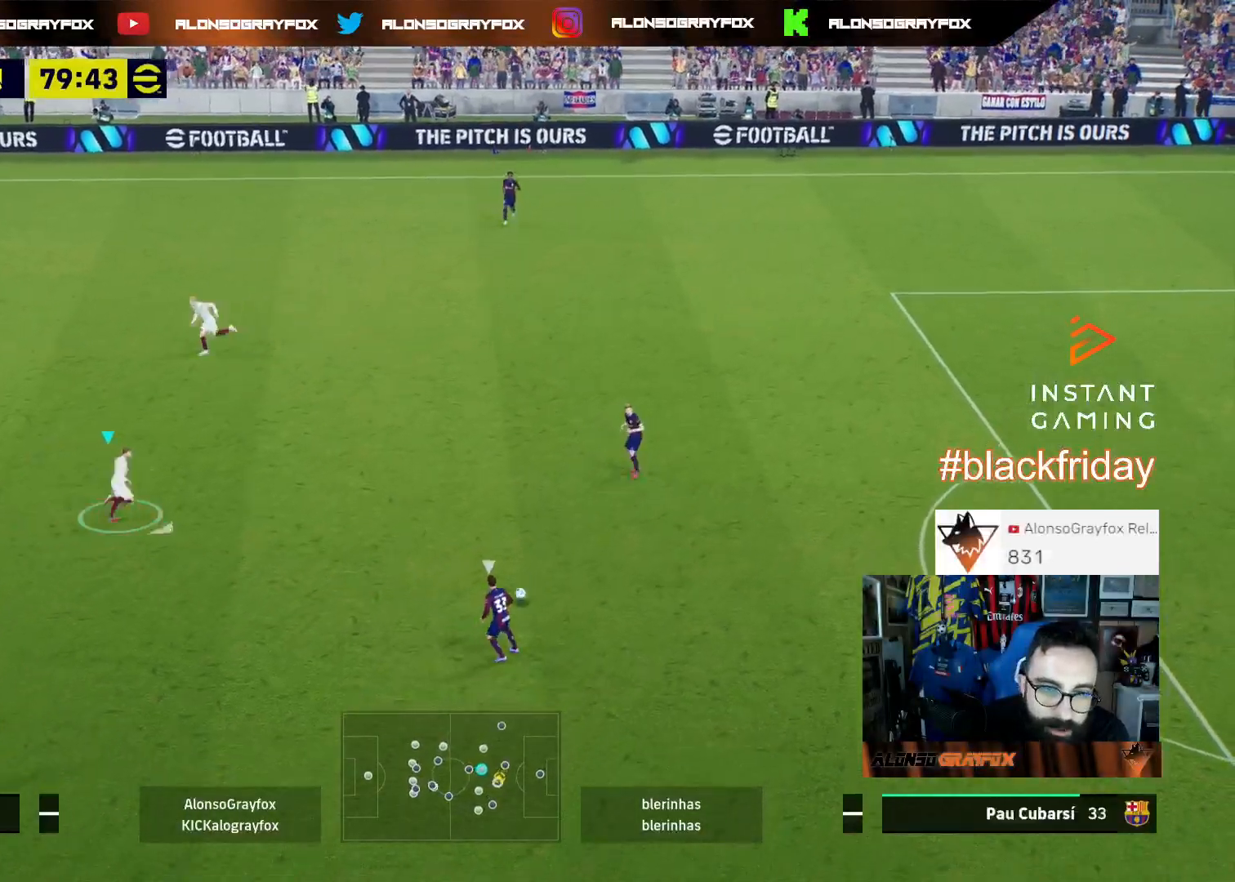
{"buttons": ["L2", "R1", "R2", "L3"], "left_stick": "down-left", "right_stick": "center", "events": [[33, "left_stick", "down"], [400, "left_stick", "down-left"], [433, "R1", "down"], [433, "R2", "down"]]}
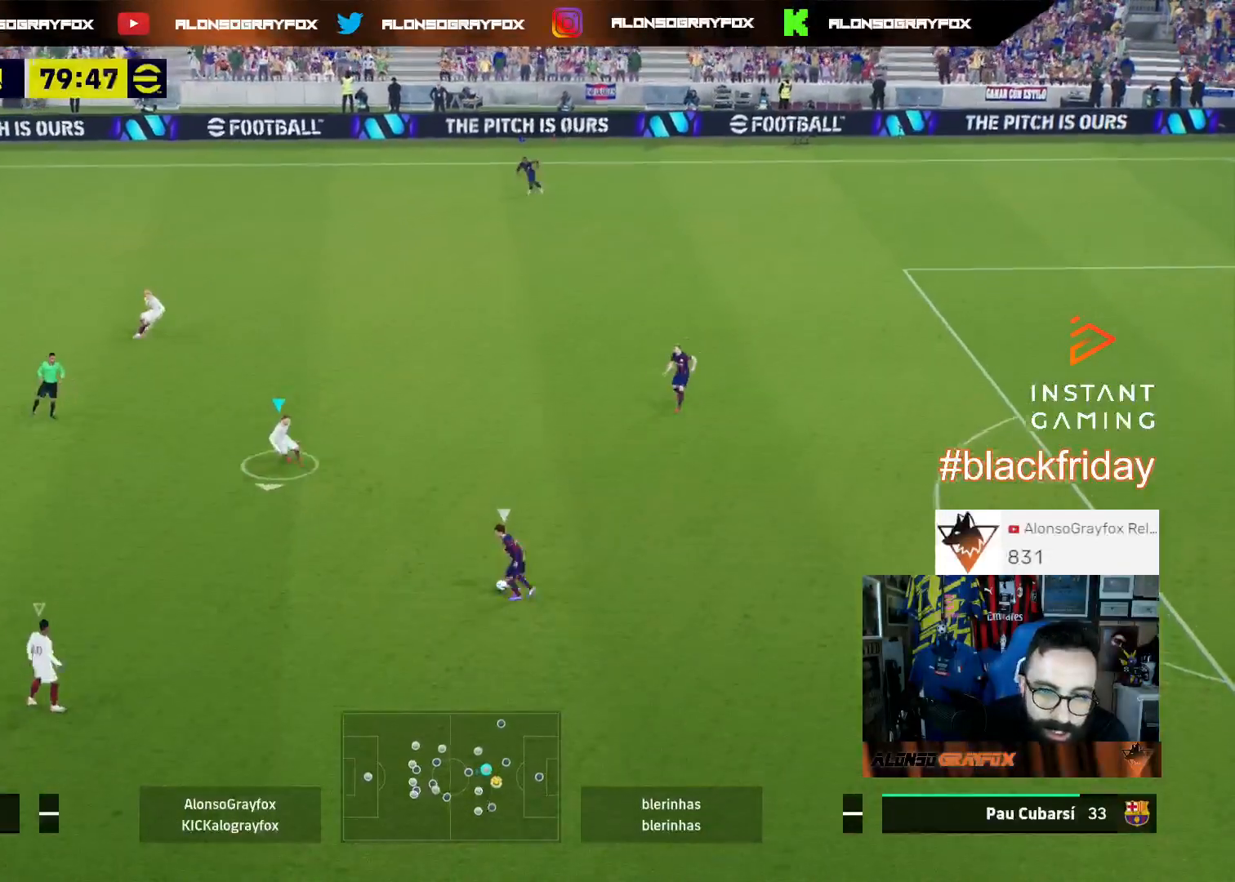
{"buttons": ["L2", "R1", "R2", "L3"], "left_stick": "down-left", "right_stick": "center", "events": []}
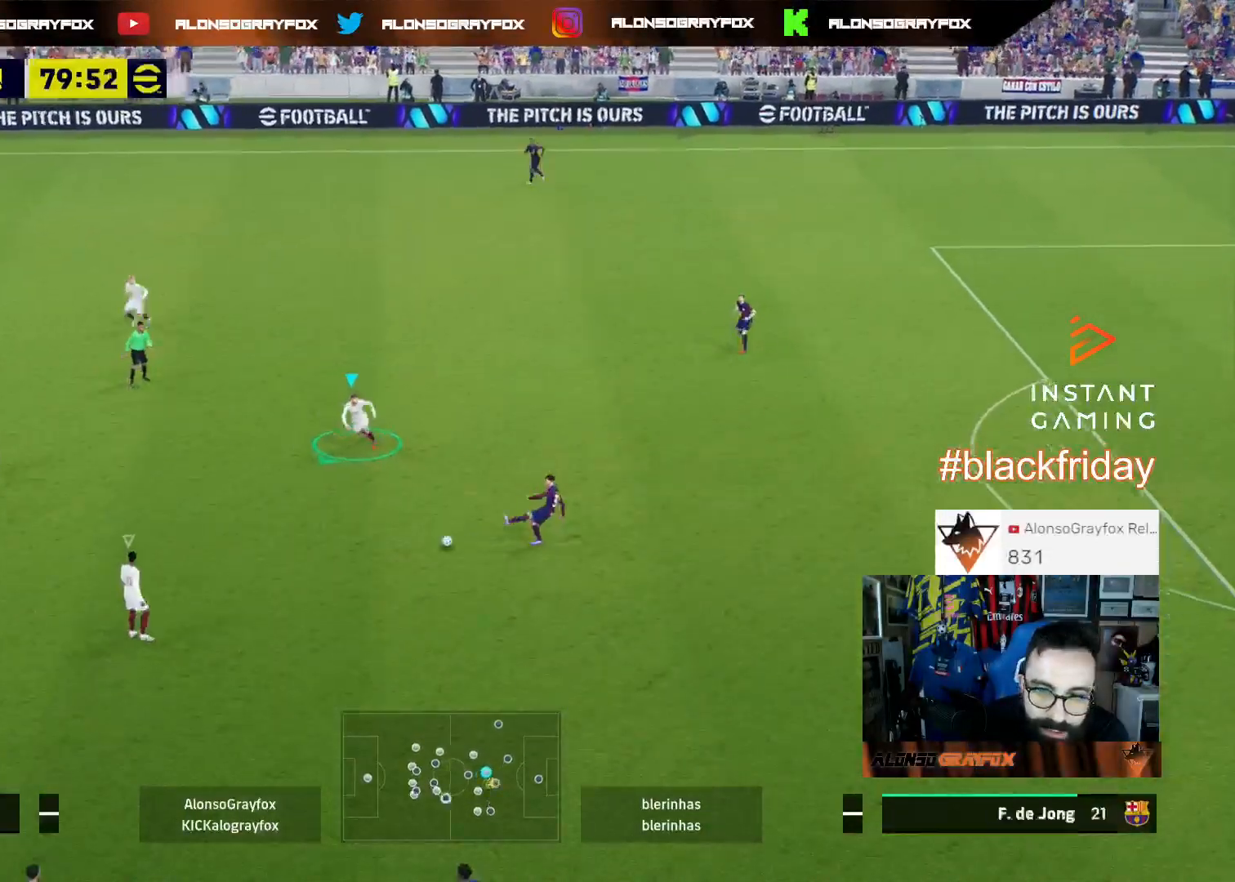
{"buttons": ["L3"], "left_stick": "right", "right_stick": "center", "events": [[67, "L2", "up"], [133, "R1", "up"], [167, "L1", "down"], [167, "R2", "up"], [233, "left_stick", "down-right"], [333, "L1", "up"], [333, "left_stick", "right"]]}
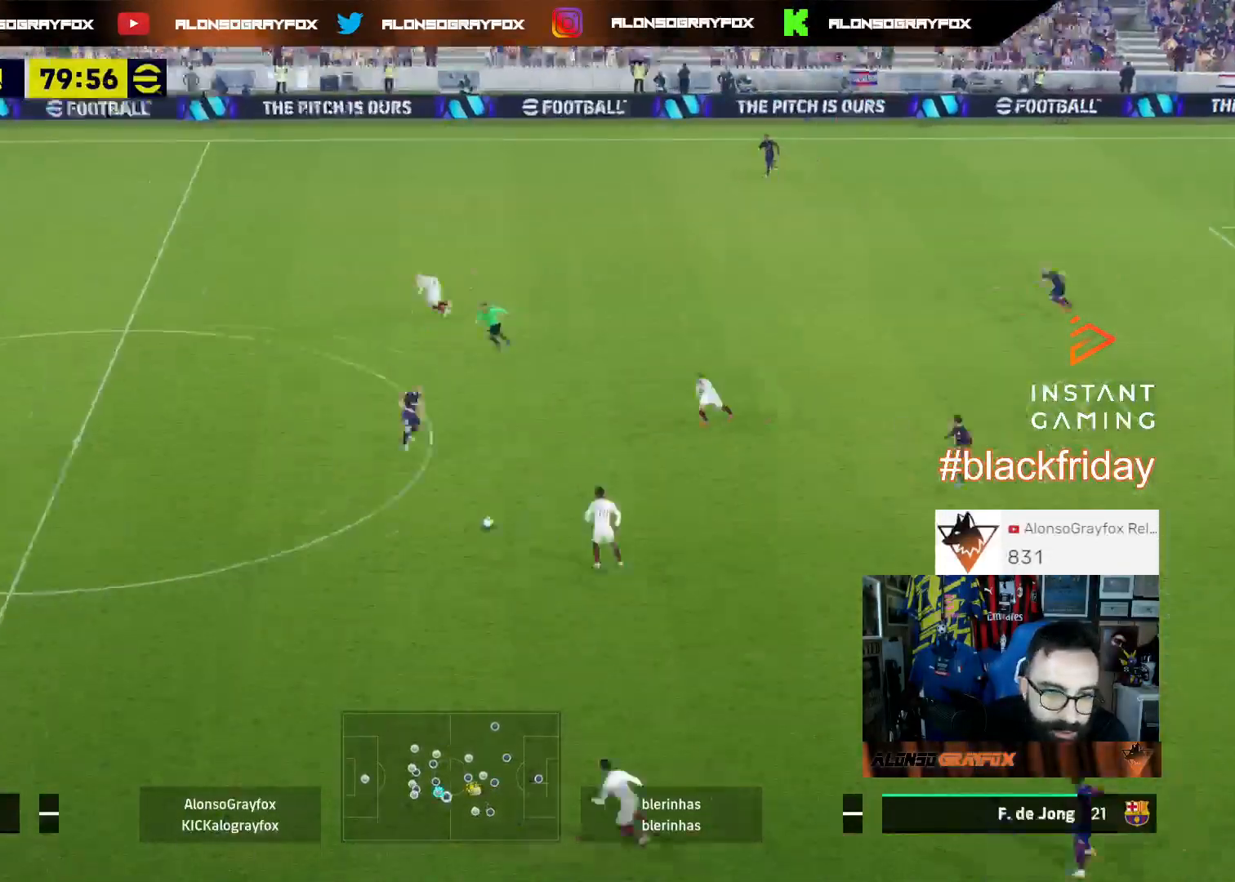
{"buttons": ["L2", "L3"], "left_stick": "up-right", "right_stick": "center", "events": [[200, "R1", "down"], [200, "R2", "down"], [300, "L3", "up"], [300, "left_stick", "up-right"], [367, "L2", "down"], [367, "L3", "down"], [500, "R1", "up"], [500, "R2", "up"]]}
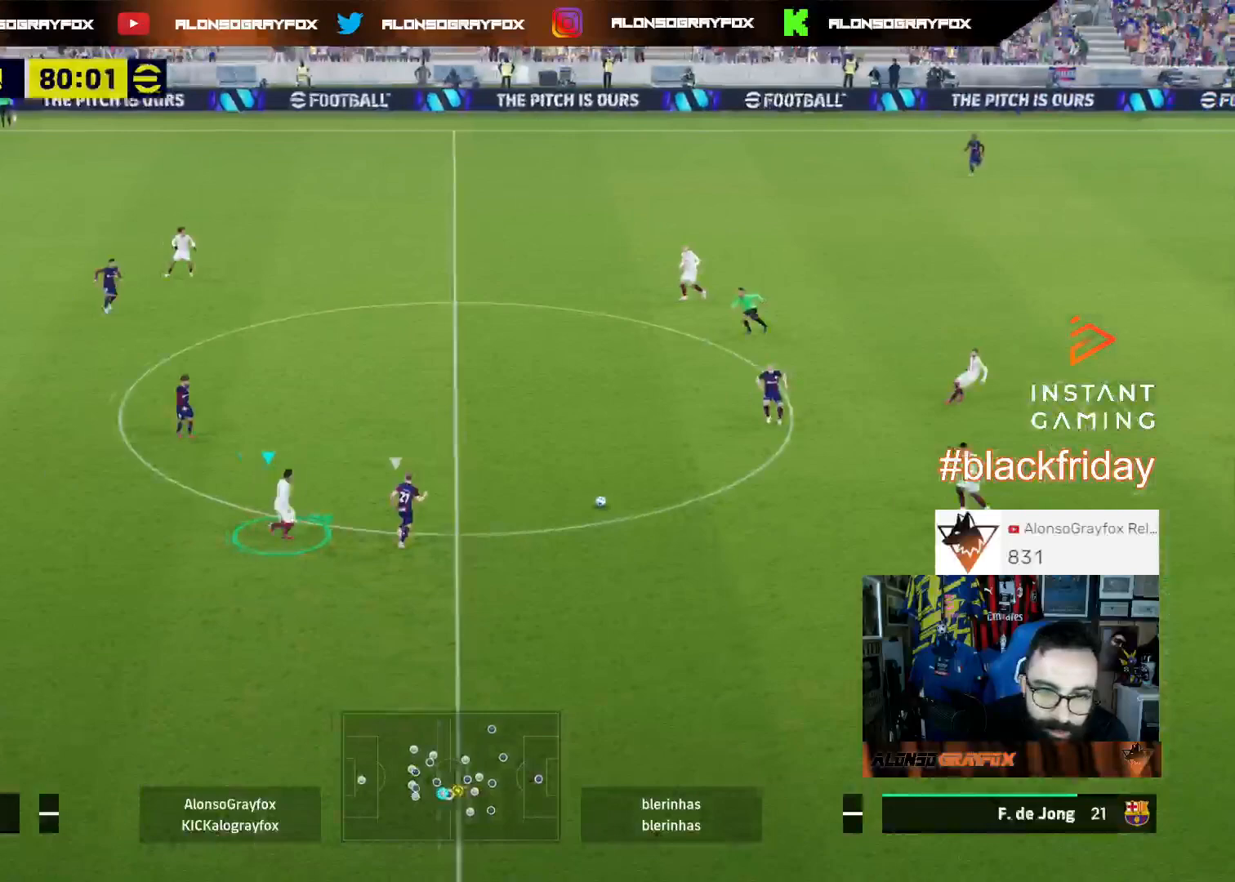
{"buttons": ["L2", "L3"], "left_stick": "up", "right_stick": "center", "events": [[200, "left_stick", "up"]]}
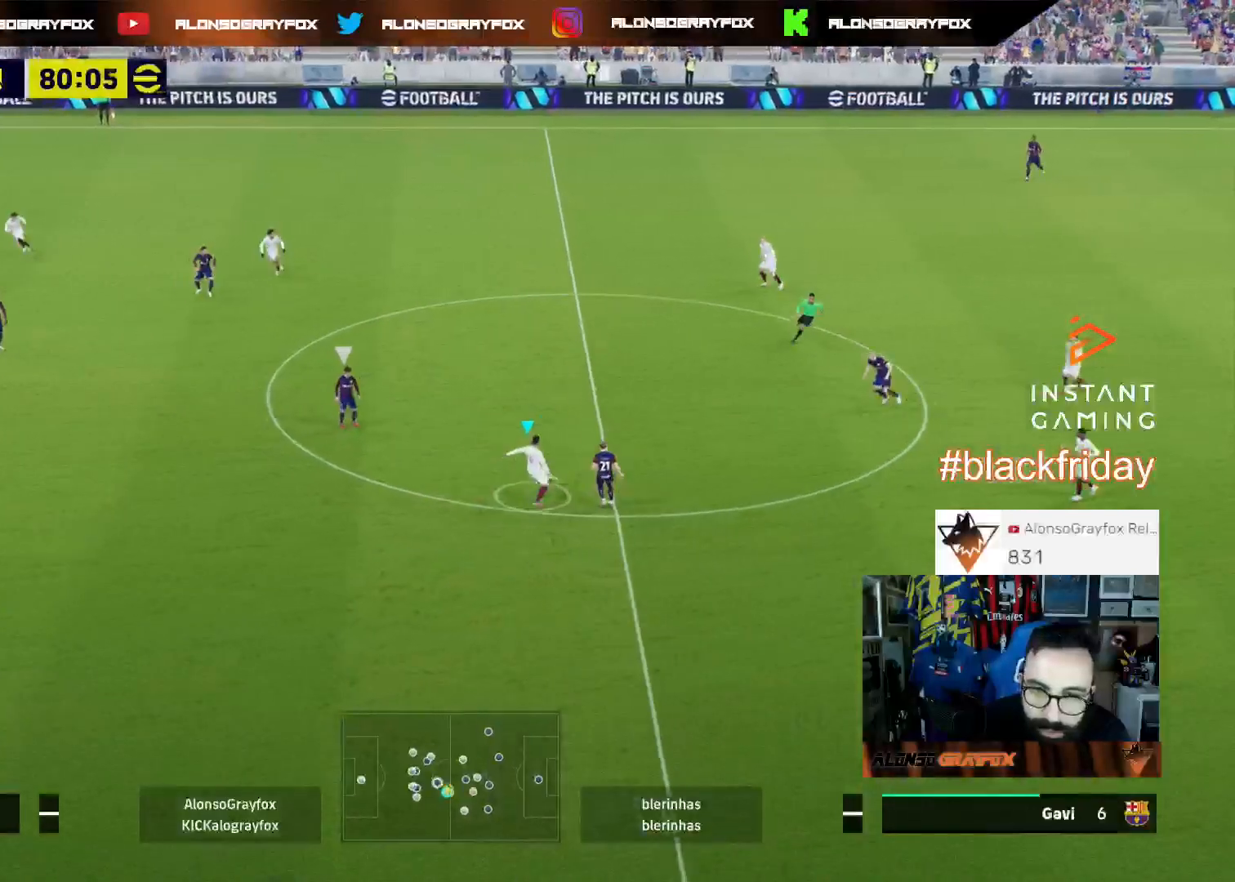
{"buttons": [], "left_stick": "up-right", "right_stick": "center", "events": [[67, "L2", "up"], [167, "L1", "down"], [167, "left_stick", "up-right"], [300, "L1", "up"], [300, "L3", "up"]]}
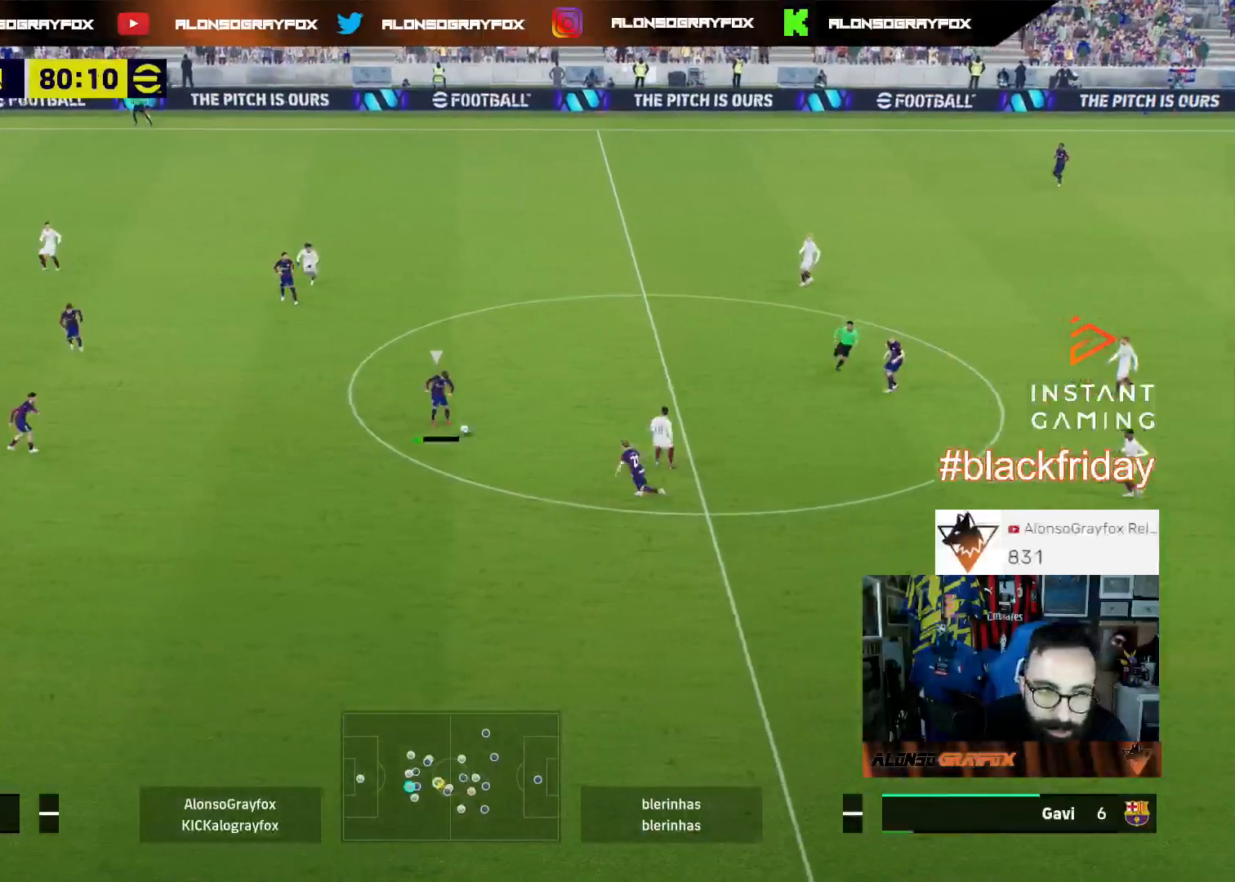
{"buttons": ["L2", "L3"], "left_stick": "up-right", "right_stick": "center", "events": [[267, "L2", "down"], [300, "L3", "down"]]}
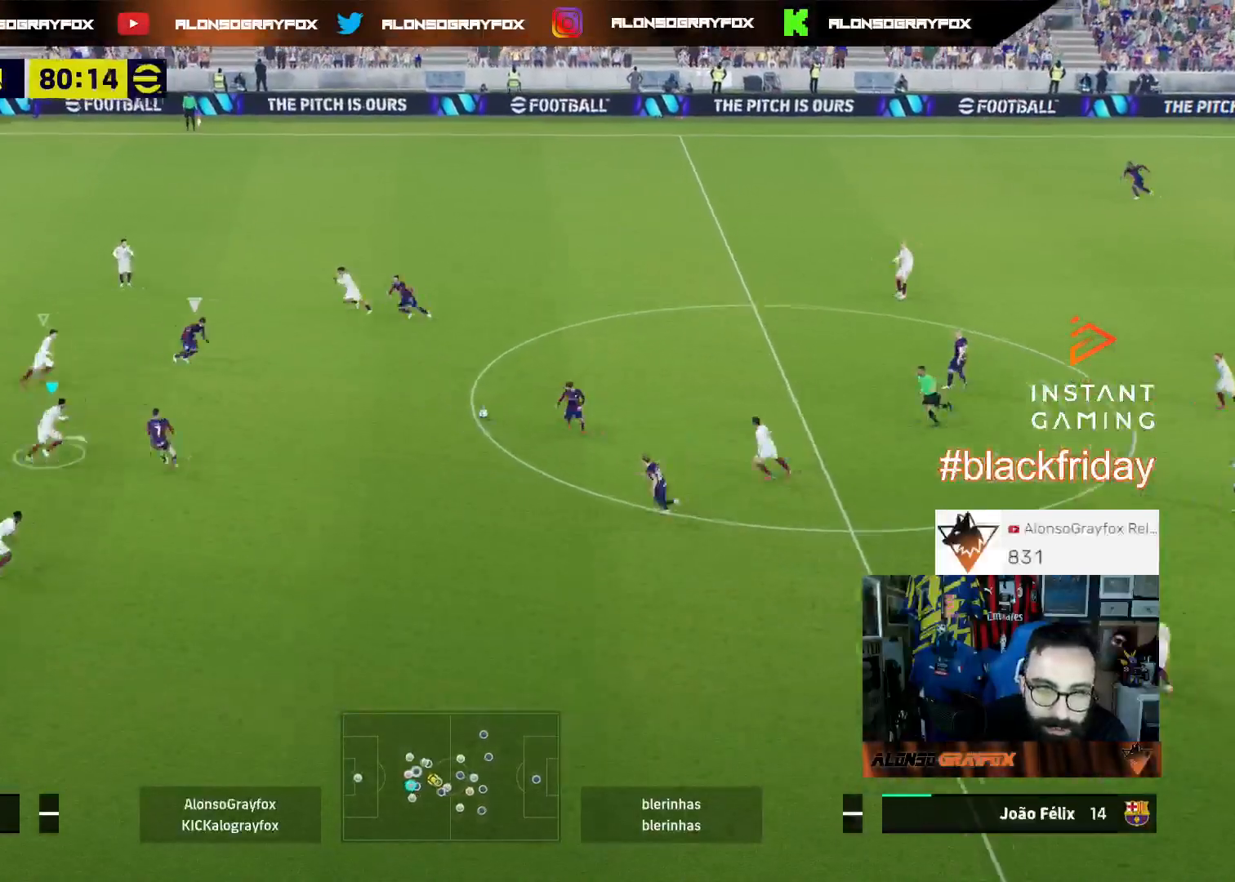
{"buttons": ["L2", "L3"], "left_stick": "left", "right_stick": "center", "events": [[67, "L2", "up"], [133, "L3", "up"], [133, "left_stick", "right"], [233, "L2", "down"], [300, "left_stick", "down"], [400, "L3", "down"], [400, "left_stick", "left"]]}
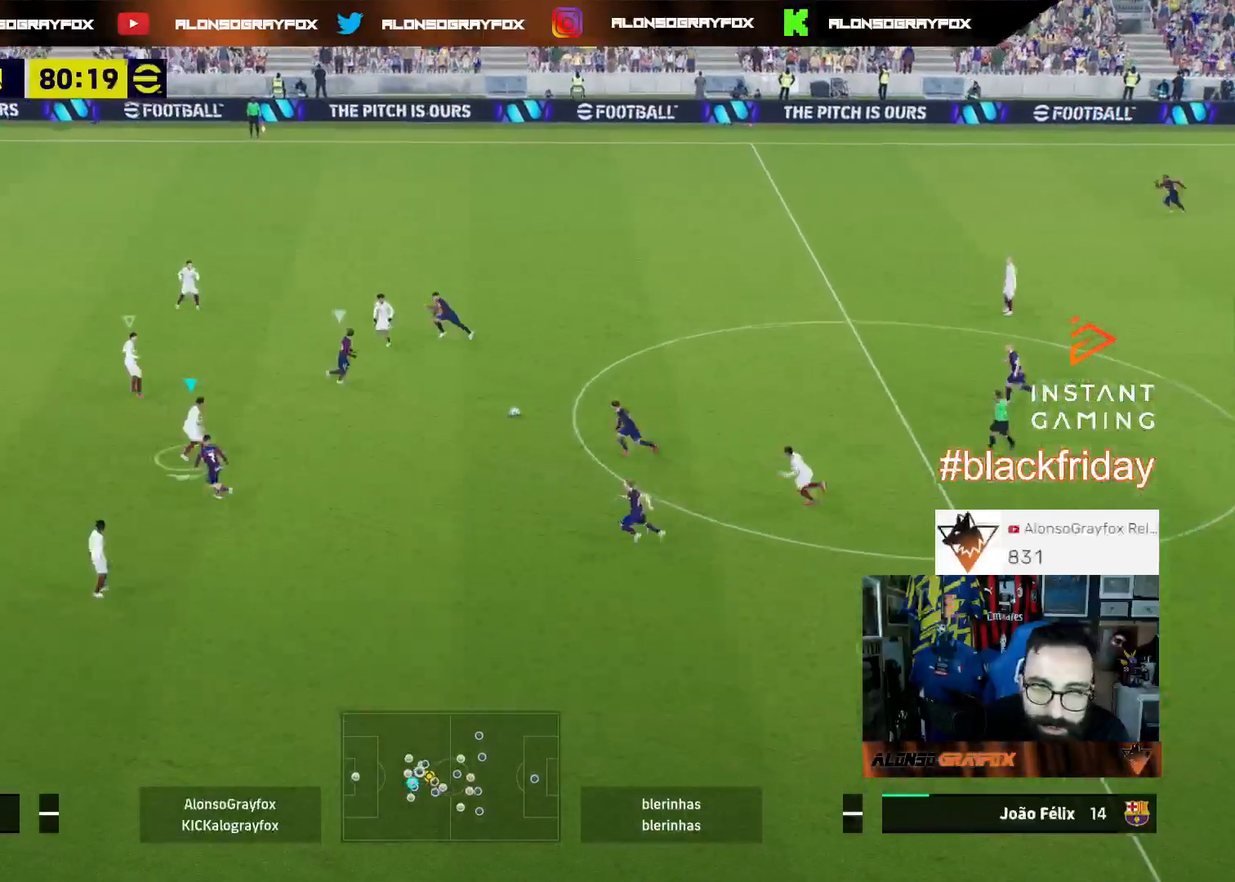
{"buttons": ["L2", "L3"], "left_stick": "left", "right_stick": "center", "events": [[67, "R1", "down"], [67, "R2", "down"], [367, "R1", "up"], [400, "R2", "up"]]}
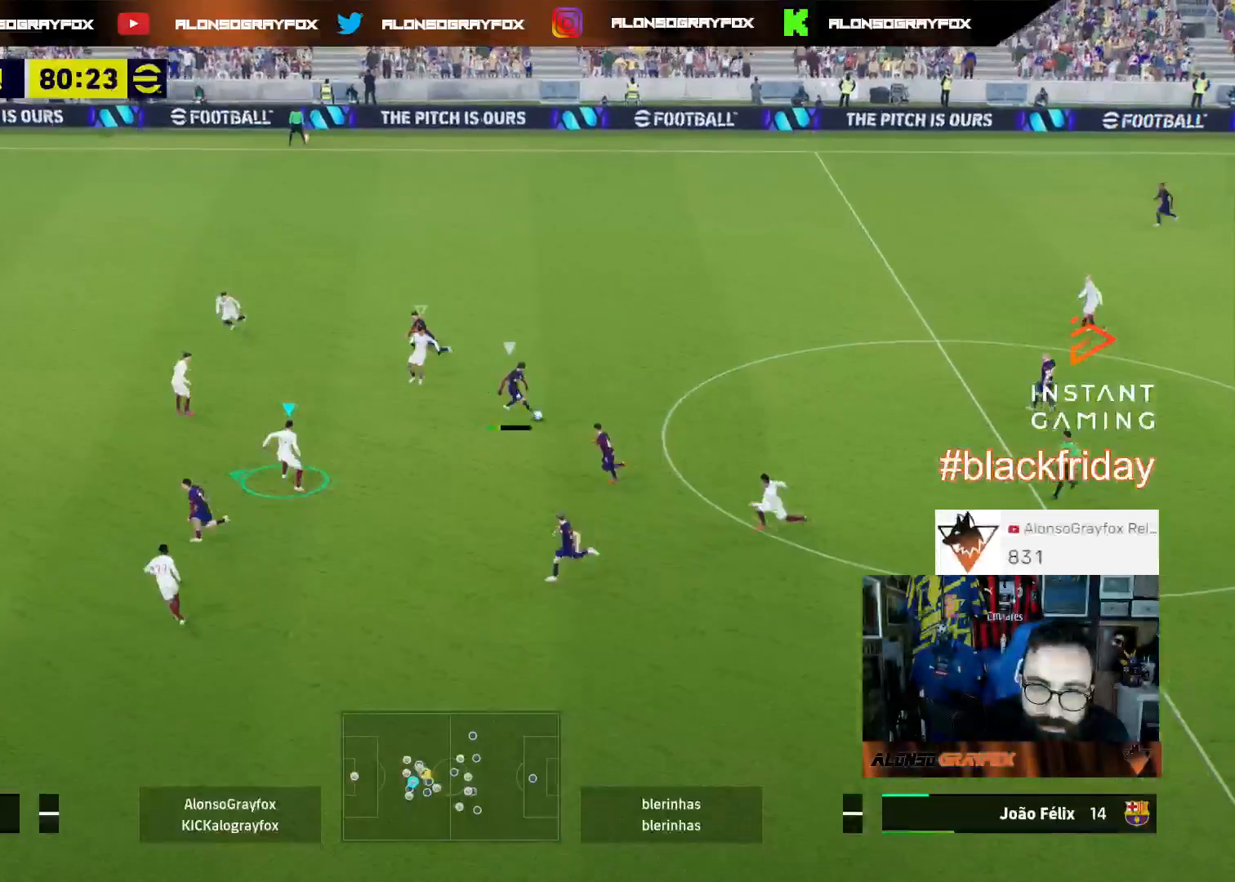
{"buttons": ["L2", "L3"], "left_stick": "down", "right_stick": "center", "events": [[167, "left_stick", "down-left"], [400, "left_stick", "down"]]}
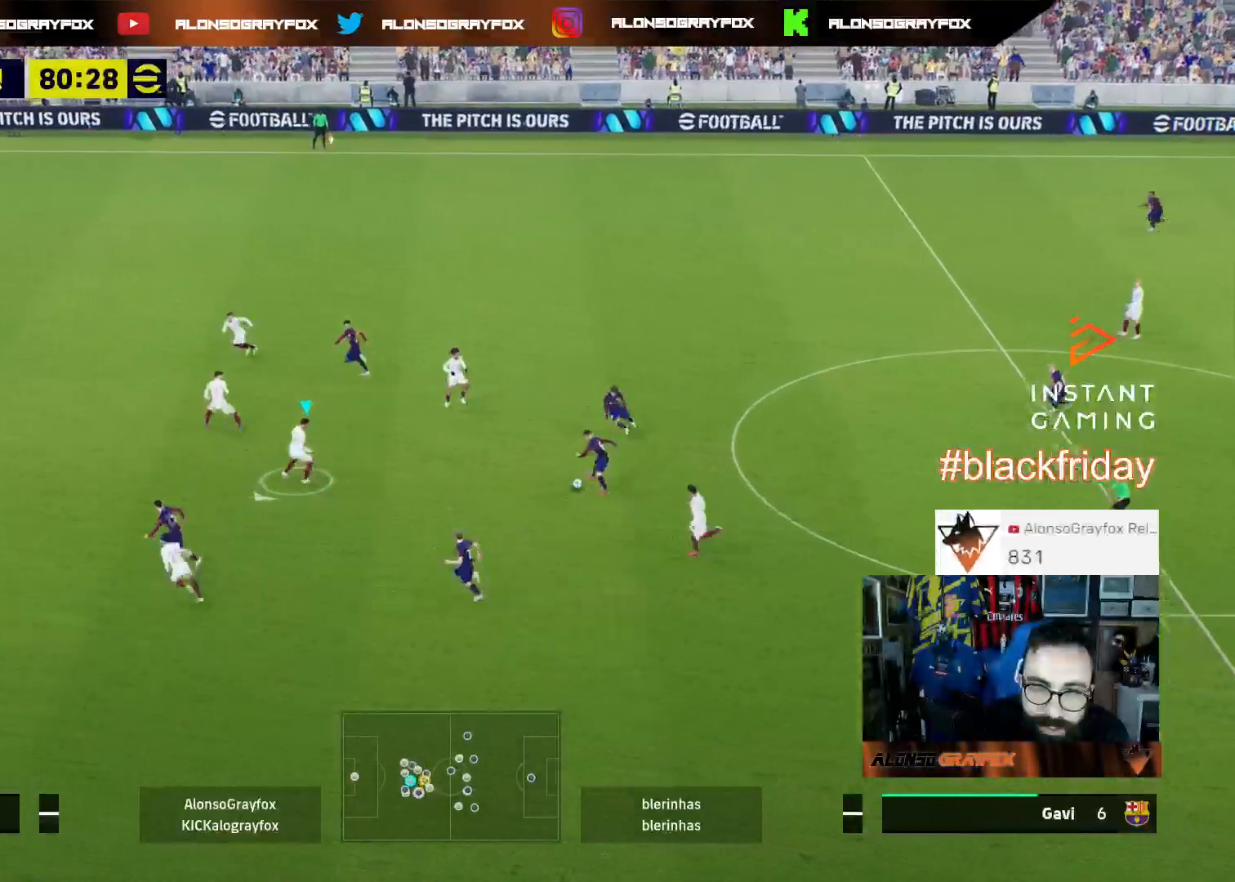
{"buttons": ["L2", "R1", "R2", "L3"], "left_stick": "down-left", "right_stick": "center", "events": [[67, "R1", "down"], [67, "R2", "down"], [67, "left_stick", "down-left"]]}
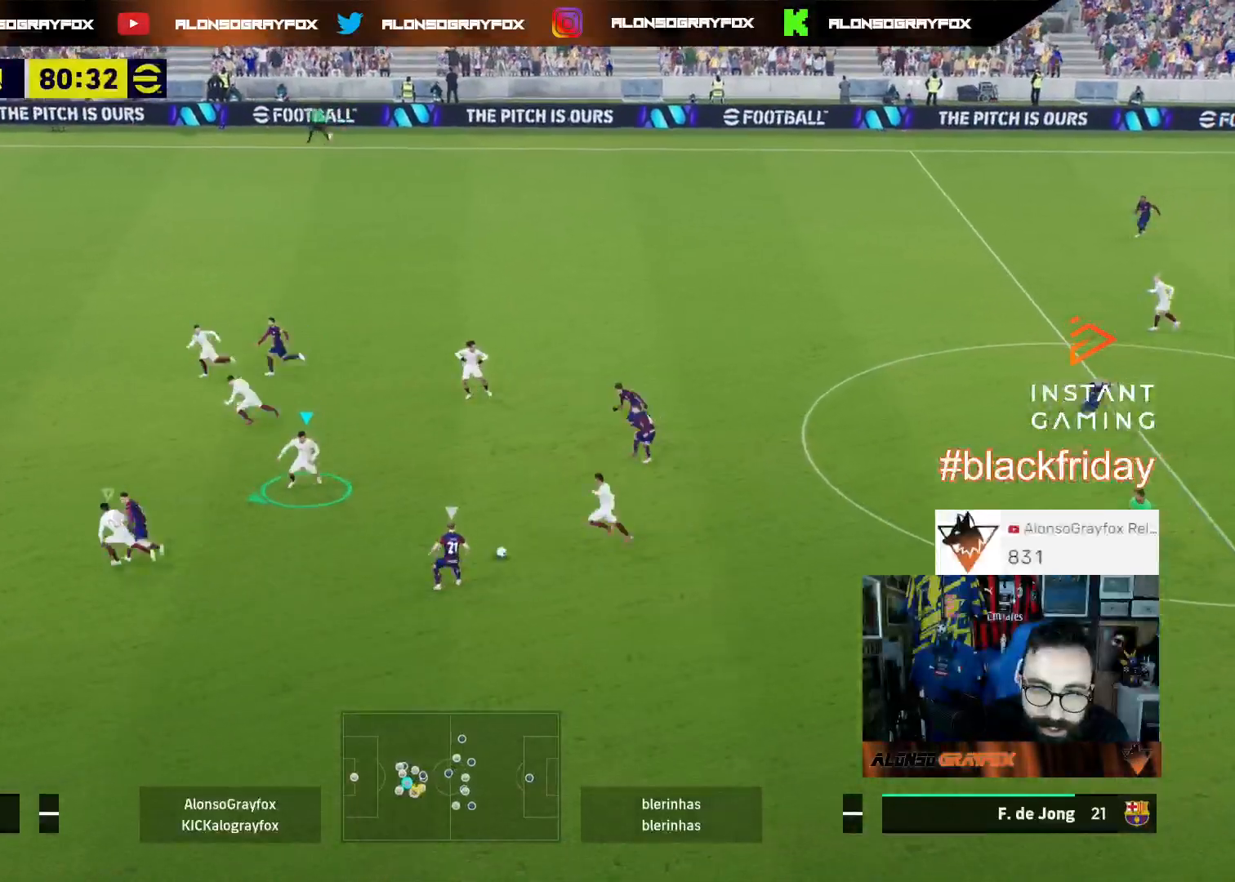
{"buttons": ["L2", "L3"], "left_stick": "down-right", "right_stick": "center", "events": [[333, "R1", "up"], [367, "R2", "up"], [500, "left_stick", "down-right"]]}
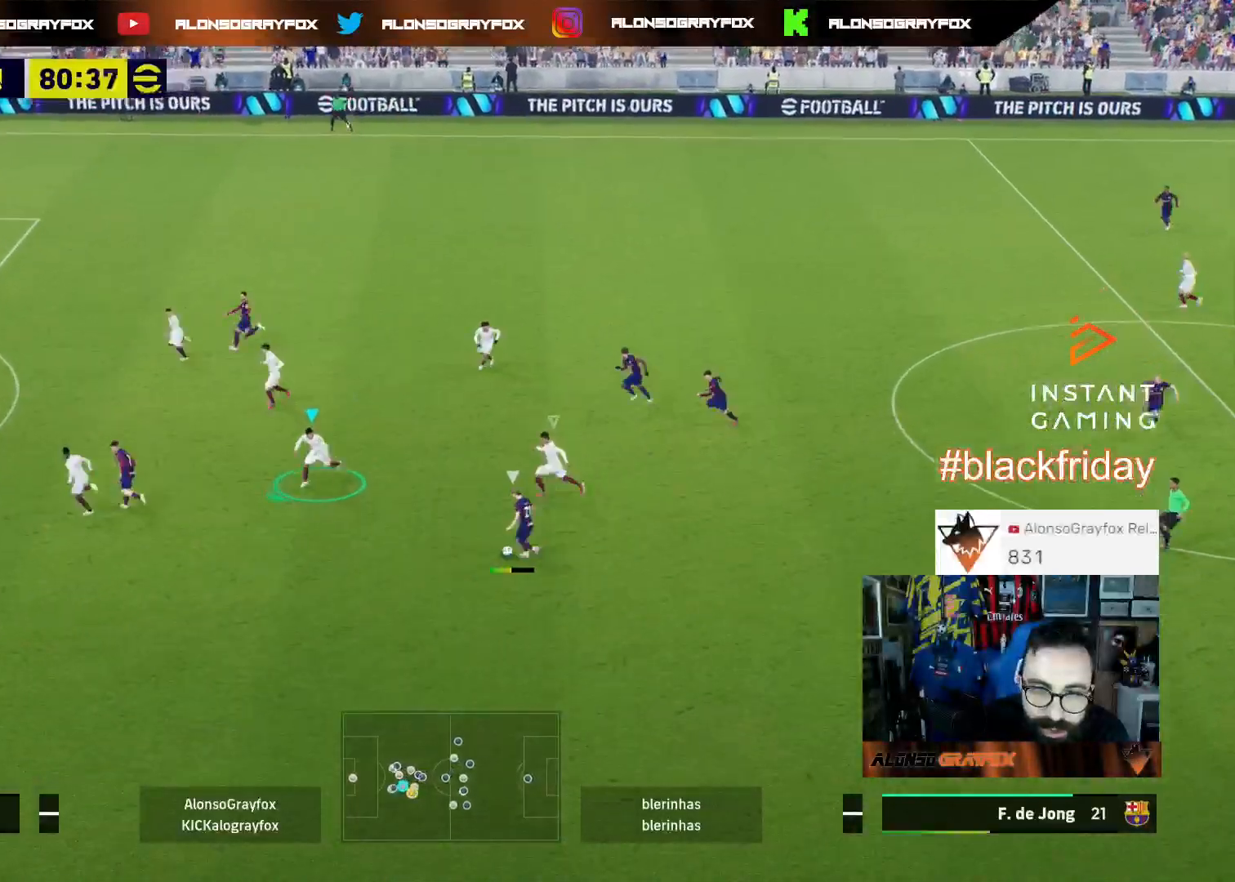
{"buttons": ["L3"], "left_stick": "down-right", "right_stick": "center", "events": [[500, "L2", "up"]]}
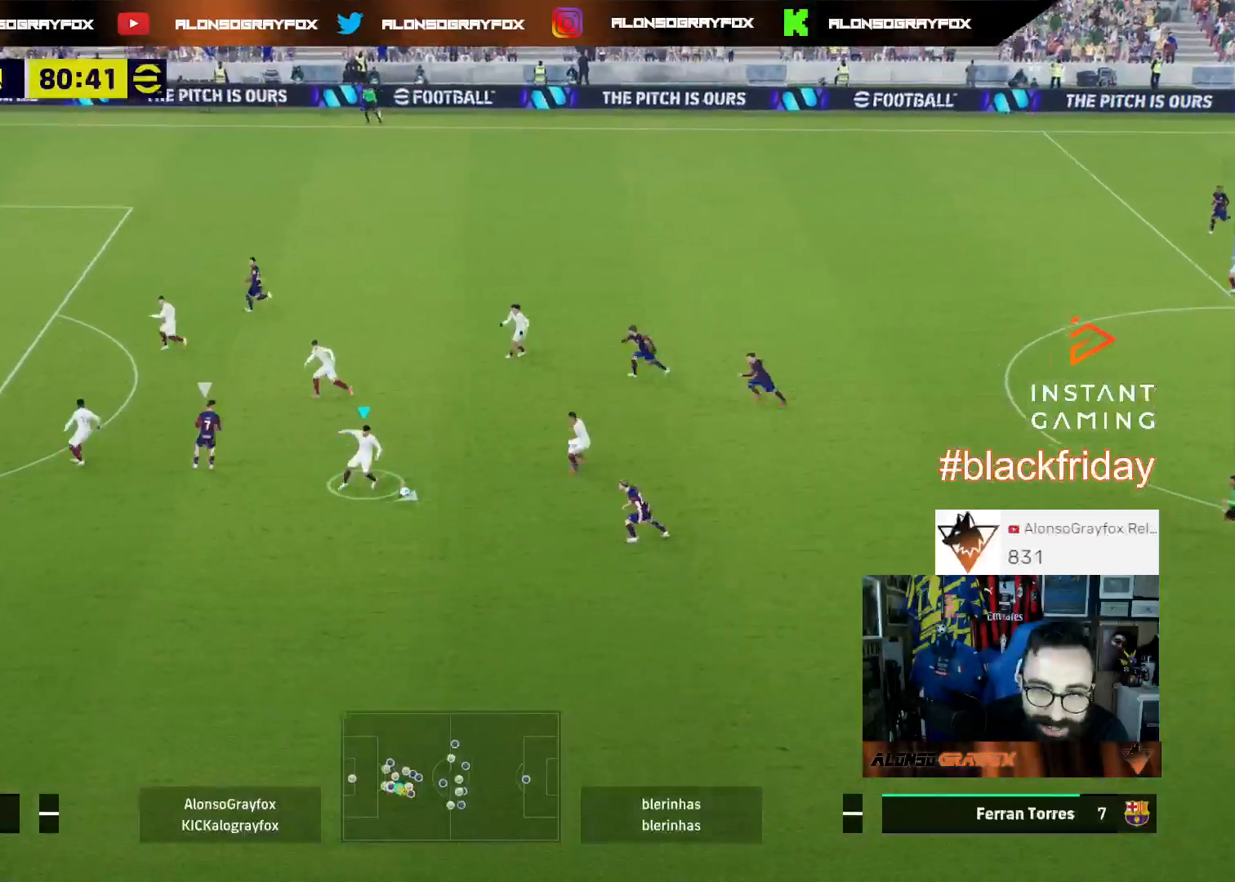
{"buttons": ["SQUARE", "R2", "L3"], "left_stick": "down-right", "right_stick": "center", "events": [[500, "R2", "down"], [500, "SQUARE", "down"]]}
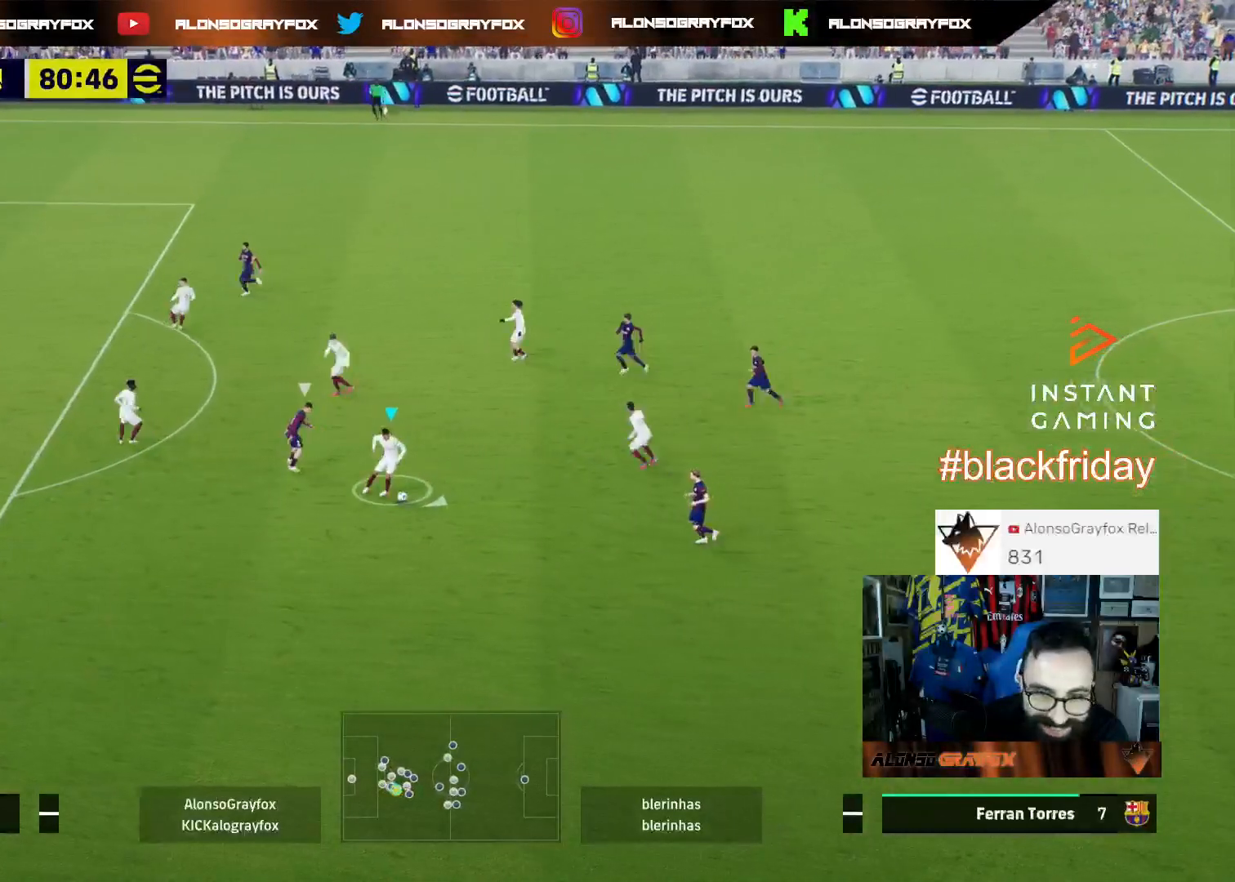
{"buttons": ["R2", "L3"], "left_stick": "down-right", "right_stick": "center", "events": [[200, "SQUARE", "up"]]}
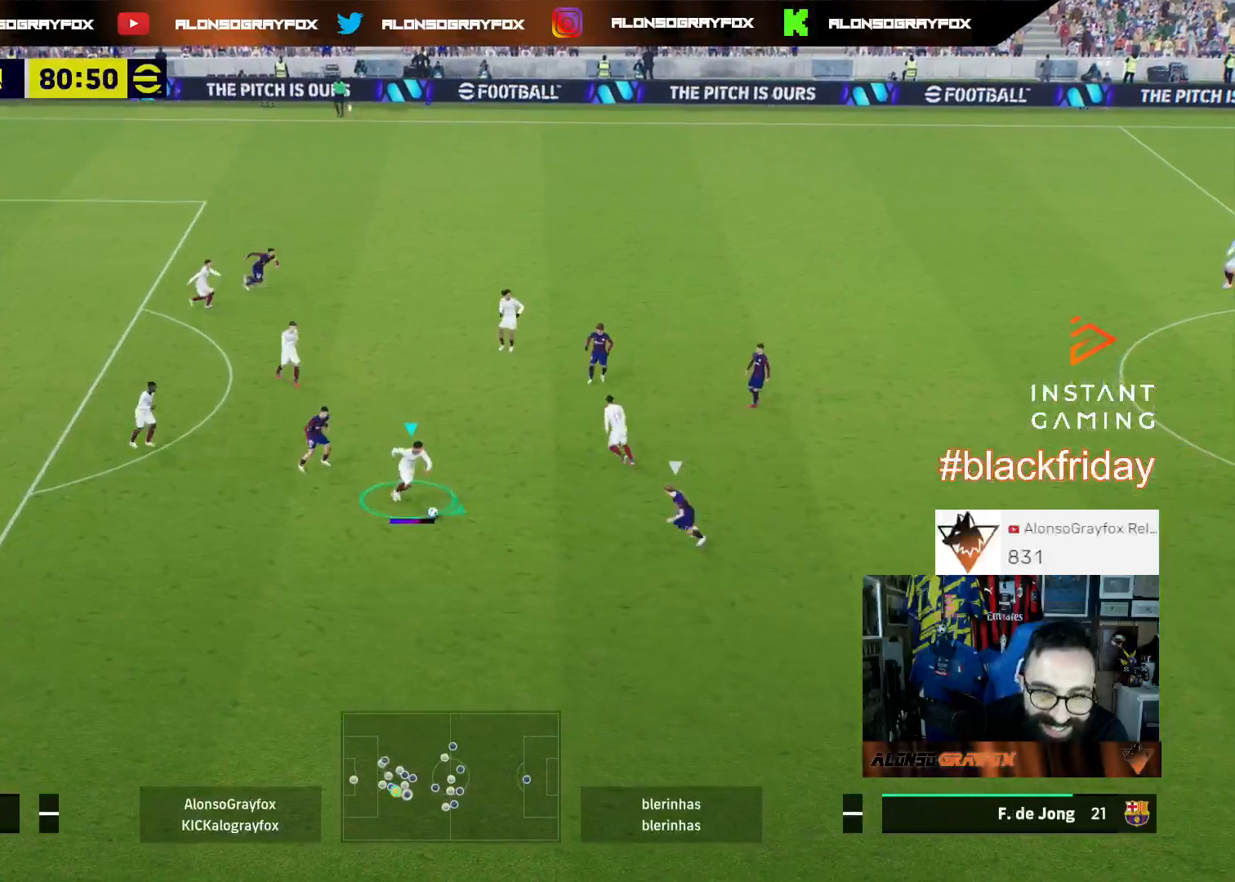
{"buttons": ["R2", "L3"], "left_stick": "down-right", "right_stick": "center", "events": []}
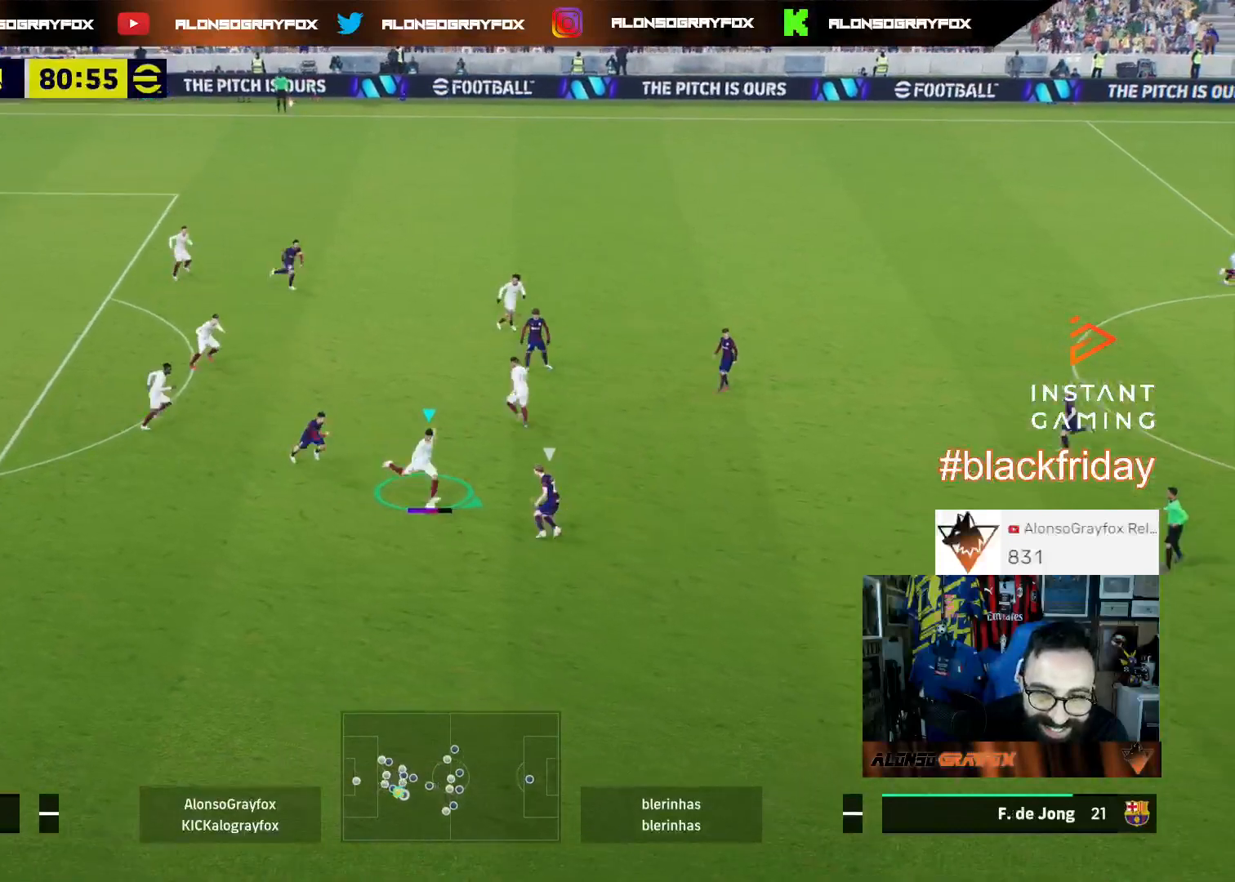
{"buttons": [], "left_stick": "down-right", "right_stick": "center", "events": [[333, "R2", "up"], [400, "L3", "up"]]}
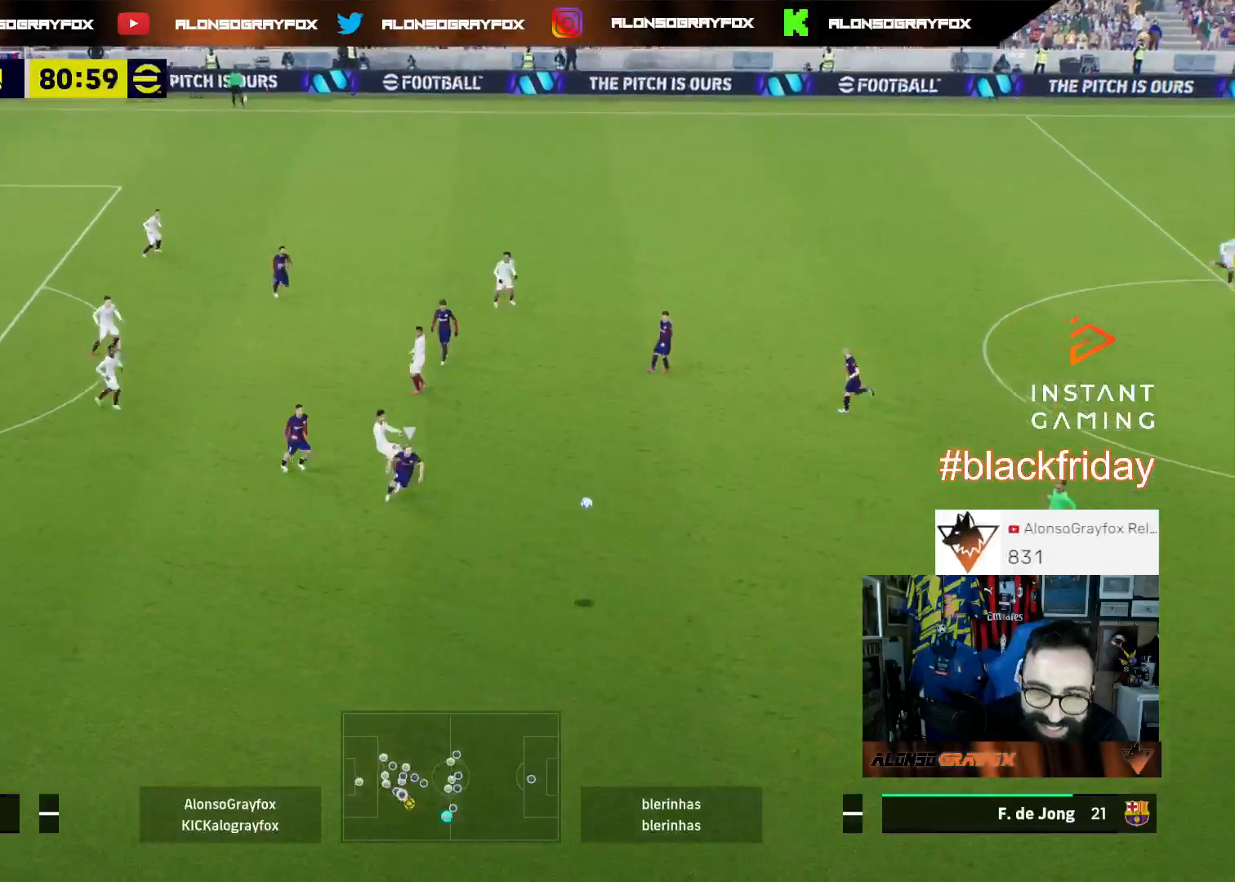
{"buttons": ["R1", "L3"], "left_stick": "down-left", "right_stick": "center", "events": [[133, "L3", "down"], [200, "R1", "down"], [233, "left_stick", "down-left"]]}
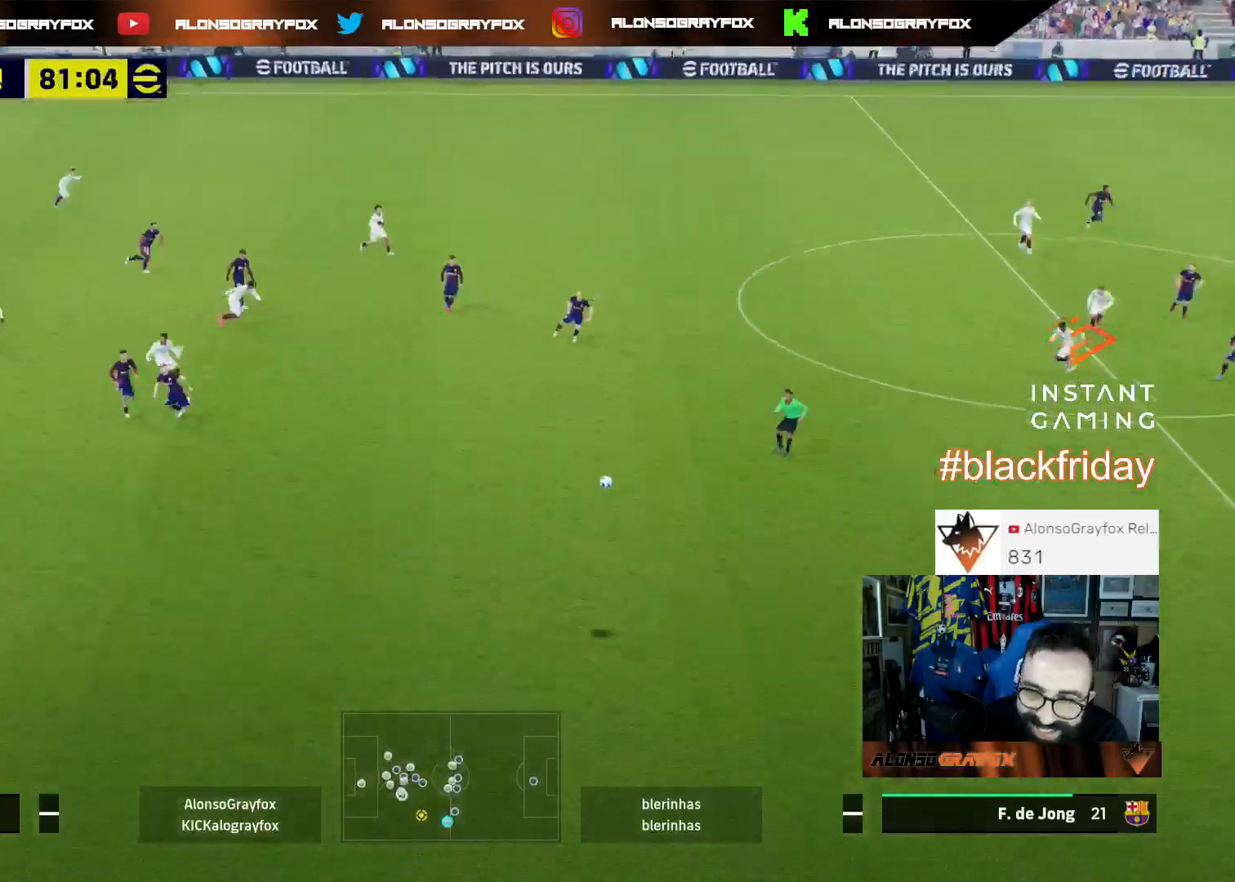
{"buttons": ["R1", "L3"], "left_stick": "up-left", "right_stick": "center", "events": [[100, "left_stick", "left"], [300, "left_stick", "up-left"]]}
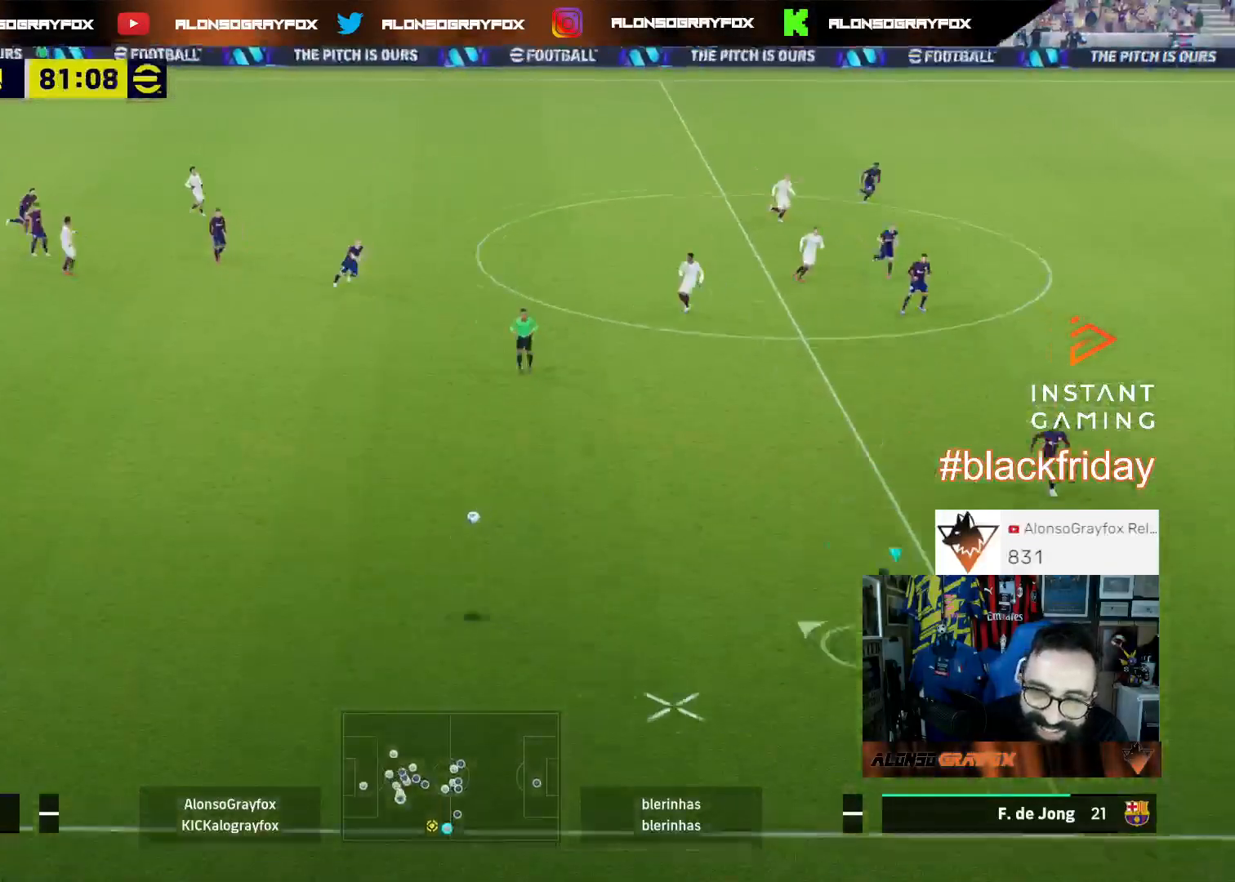
{"buttons": ["R1", "R2", "L3"], "left_stick": "up-left", "right_stick": "center", "events": [[233, "R1", "up"], [333, "R1", "down"], [333, "R2", "down"]]}
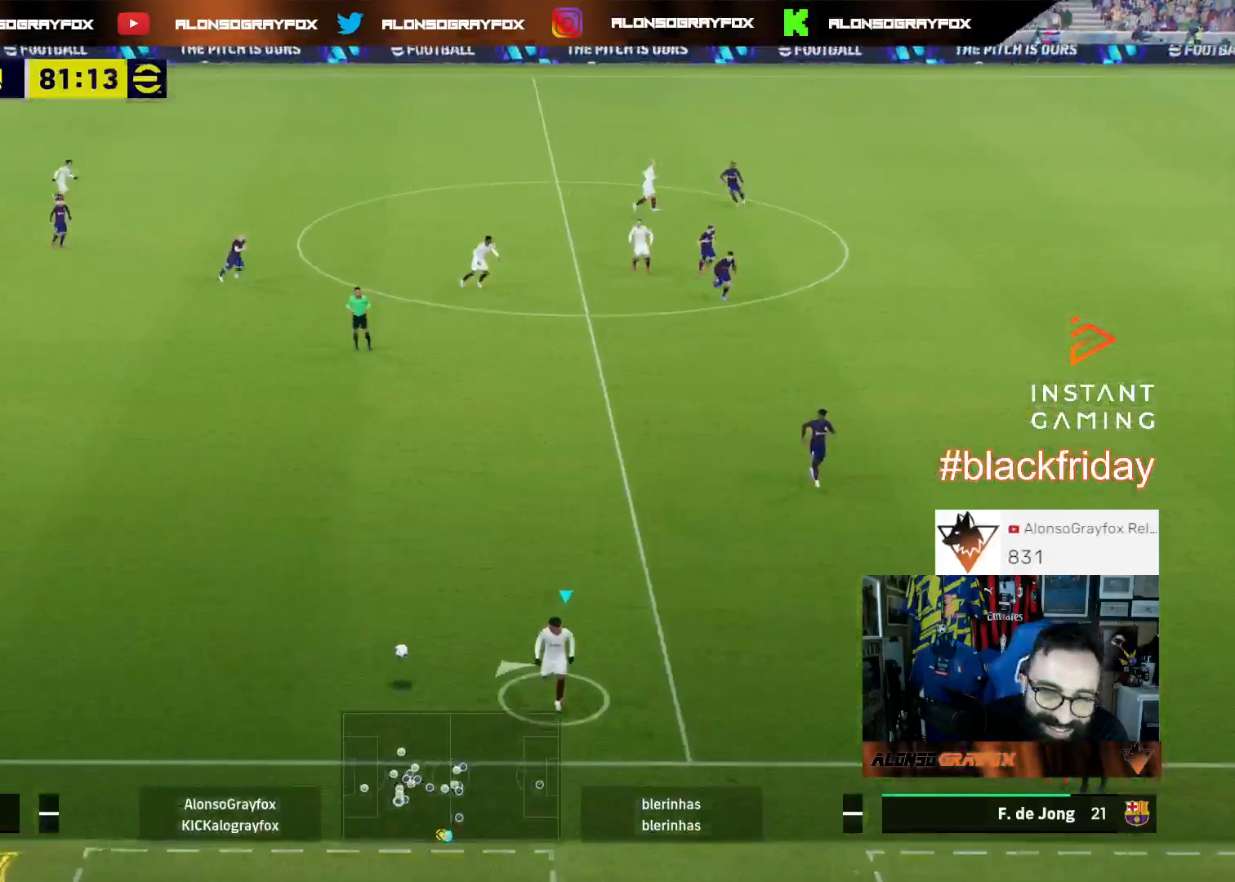
{"buttons": ["R1", "R2", "L3"], "left_stick": "up-left", "right_stick": "center", "events": []}
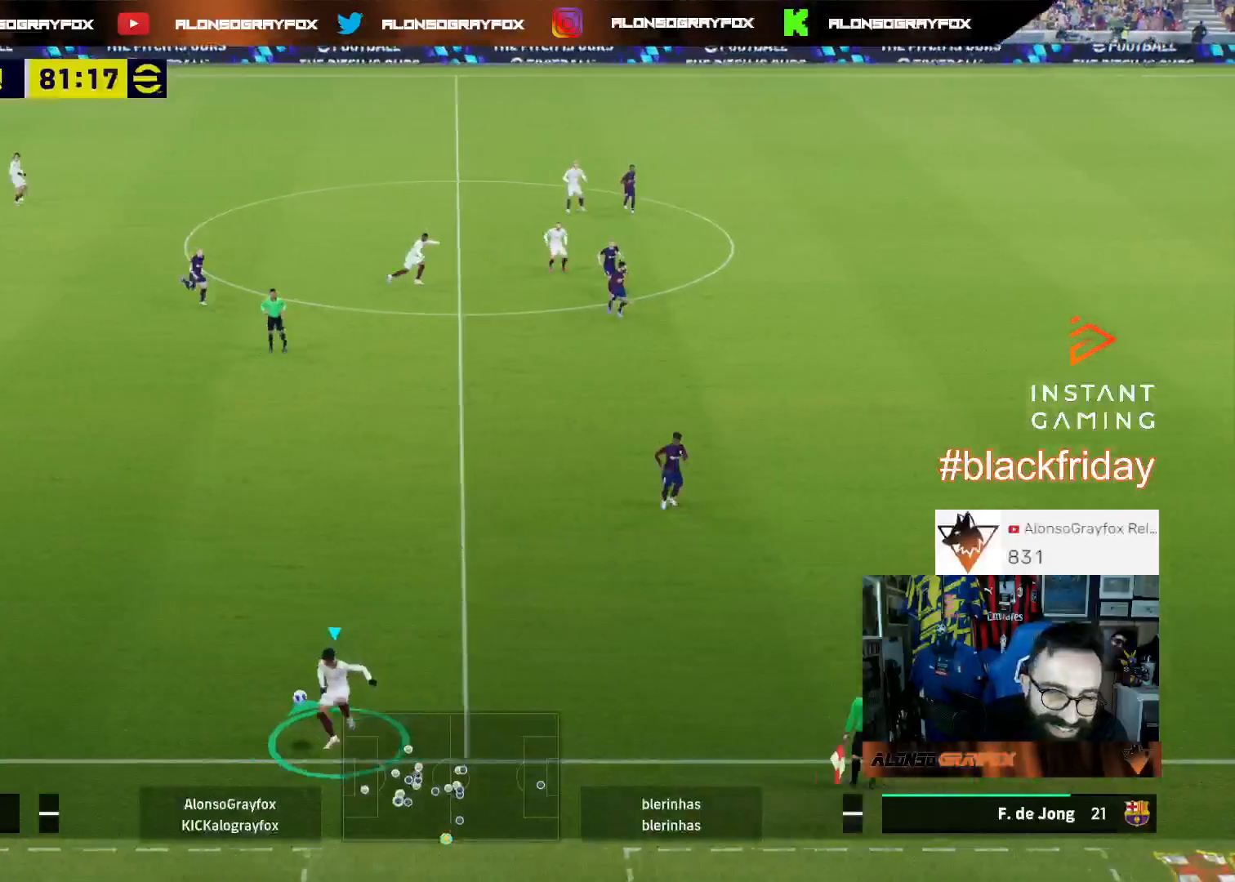
{"buttons": ["L3"], "left_stick": "up-right", "right_stick": "center", "events": [[33, "left_stick", "up"], [67, "R1", "up"], [67, "R2", "up"], [233, "left_stick", "up-right"]]}
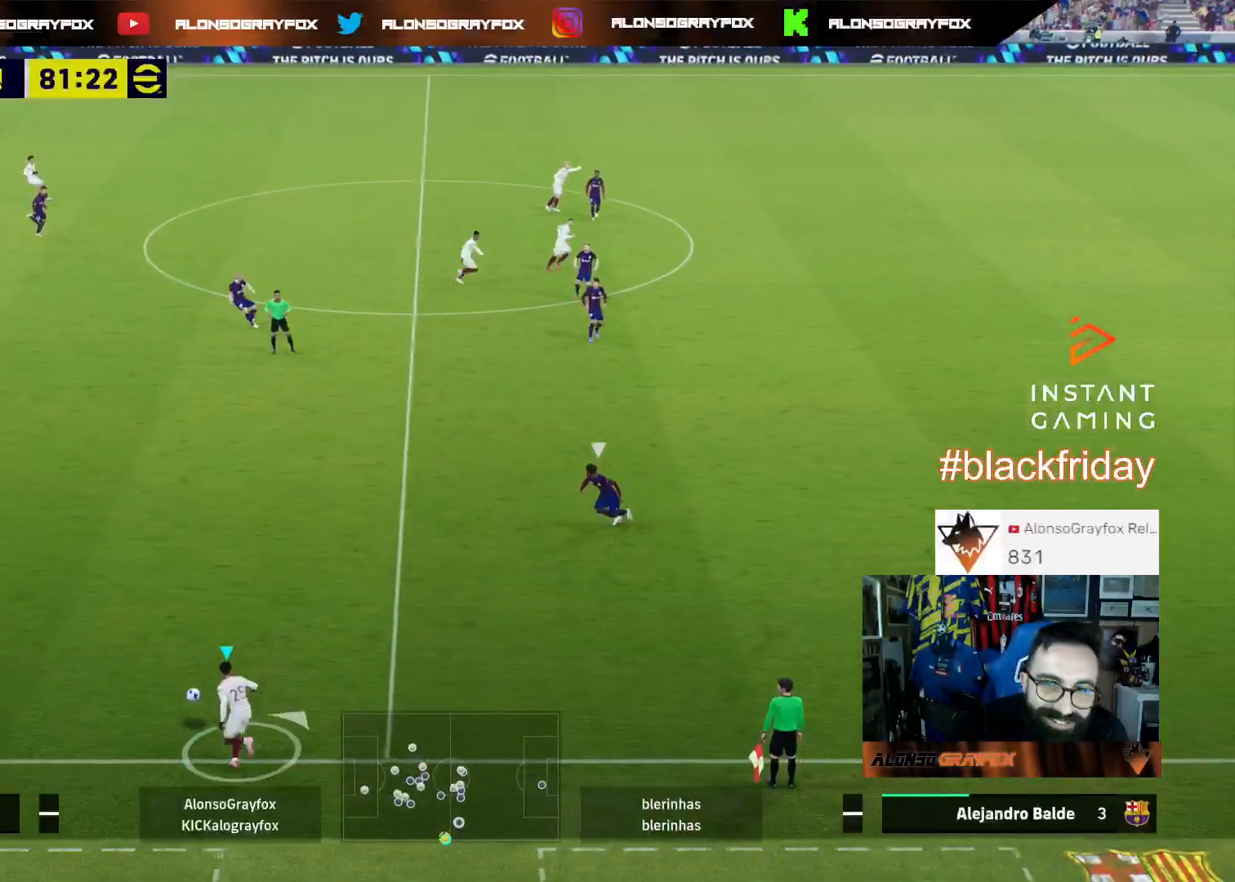
{"buttons": ["L3"], "left_stick": "up-right", "right_stick": "center", "events": []}
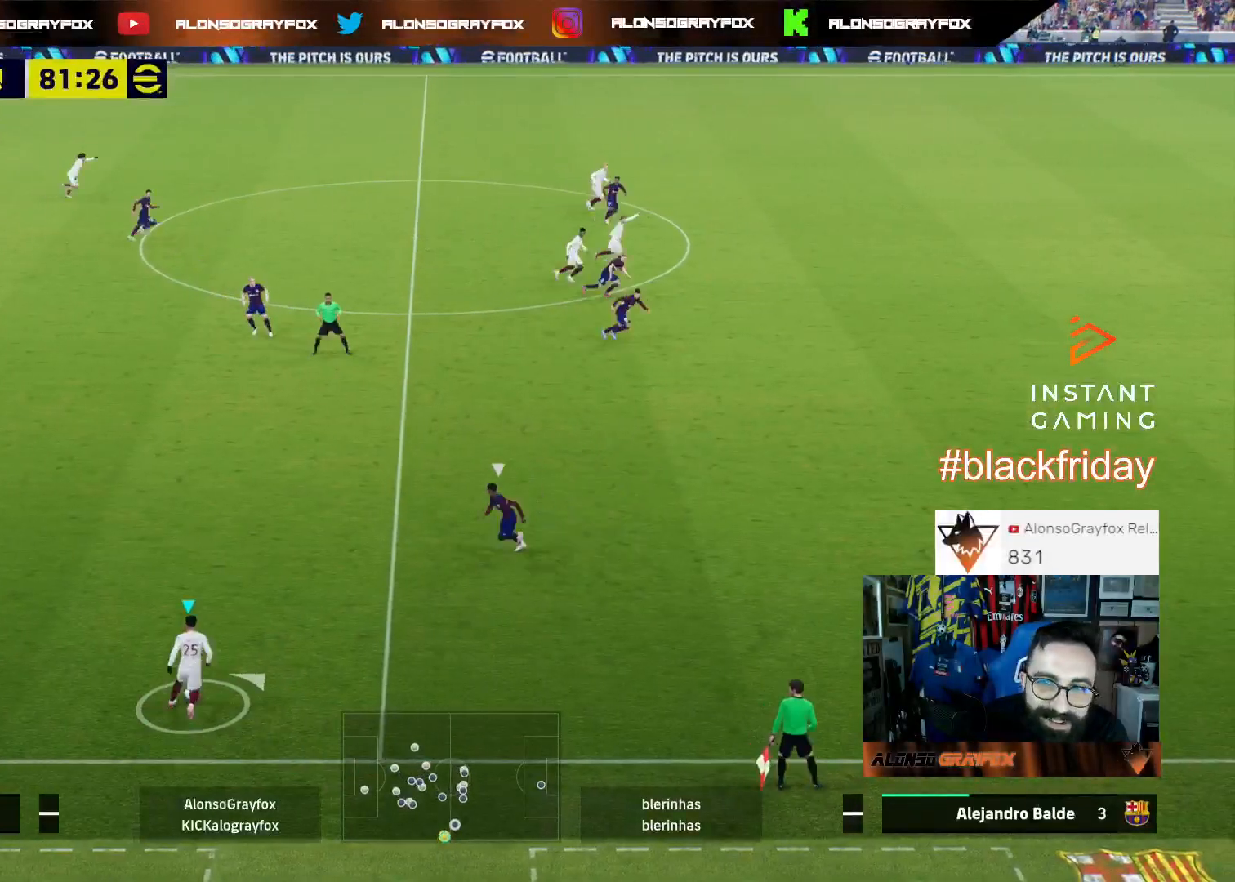
{"buttons": ["CROSS", "L3"], "left_stick": "up", "right_stick": "center", "events": [[233, "TRIANGLE", "down"], [267, "left_stick", "up"], [367, "TRIANGLE", "up"], [433, "CROSS", "down"]]}
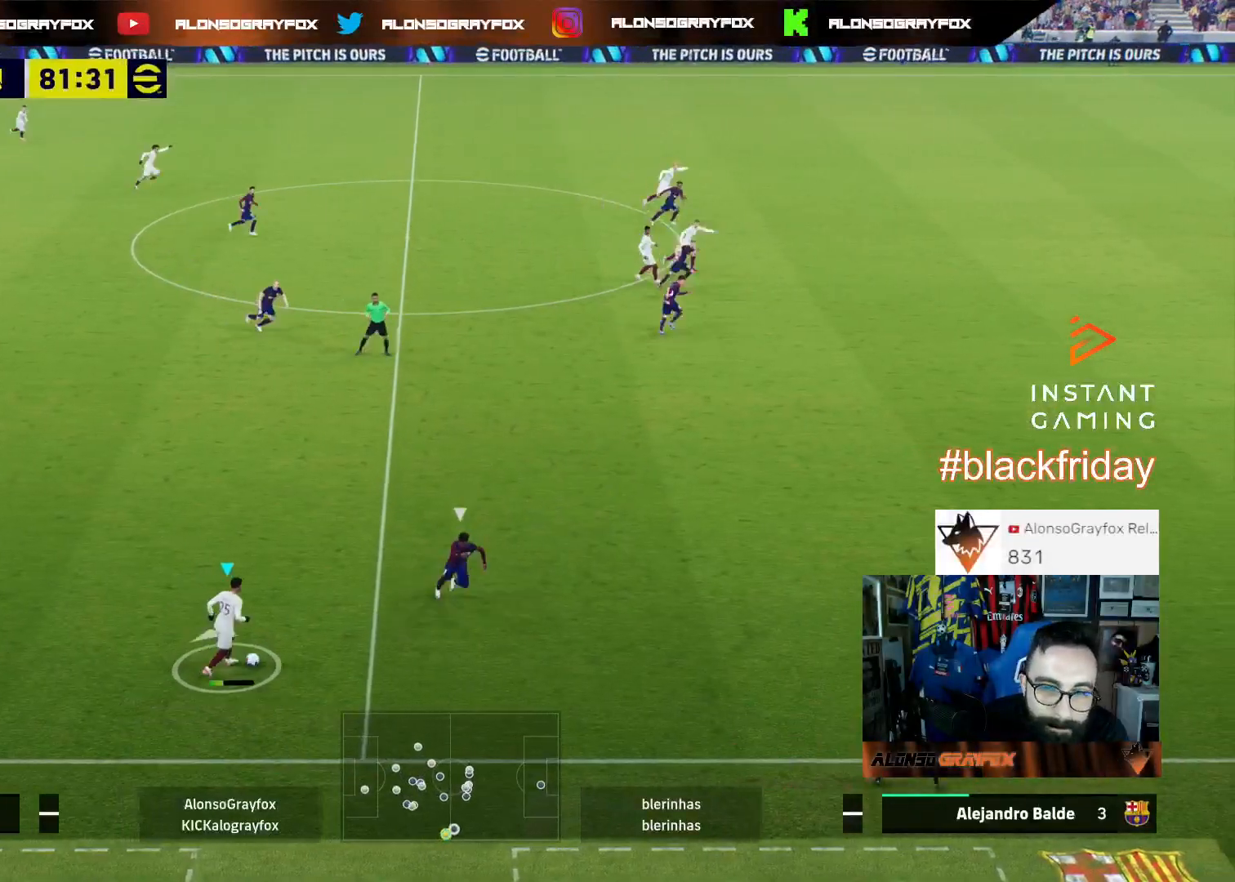
{"buttons": ["R2", "L3"], "left_stick": "up-right", "right_stick": "center", "events": [[33, "CROSS", "up"], [333, "left_stick", "up-right"], [400, "R2", "down"]]}
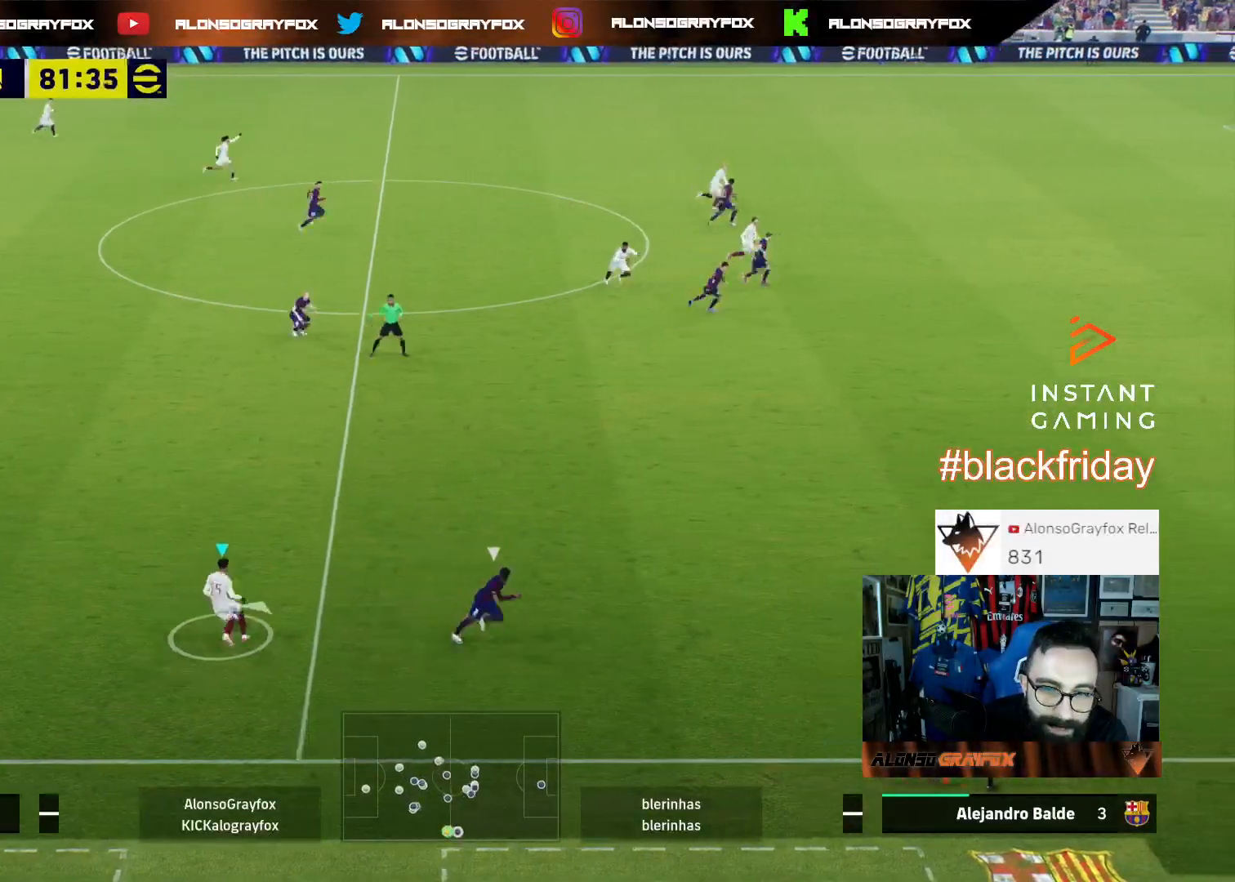
{"buttons": ["L3"], "left_stick": "up-right", "right_stick": "center", "events": [[100, "L3", "up"], [167, "R2", "up"], [433, "L3", "down"]]}
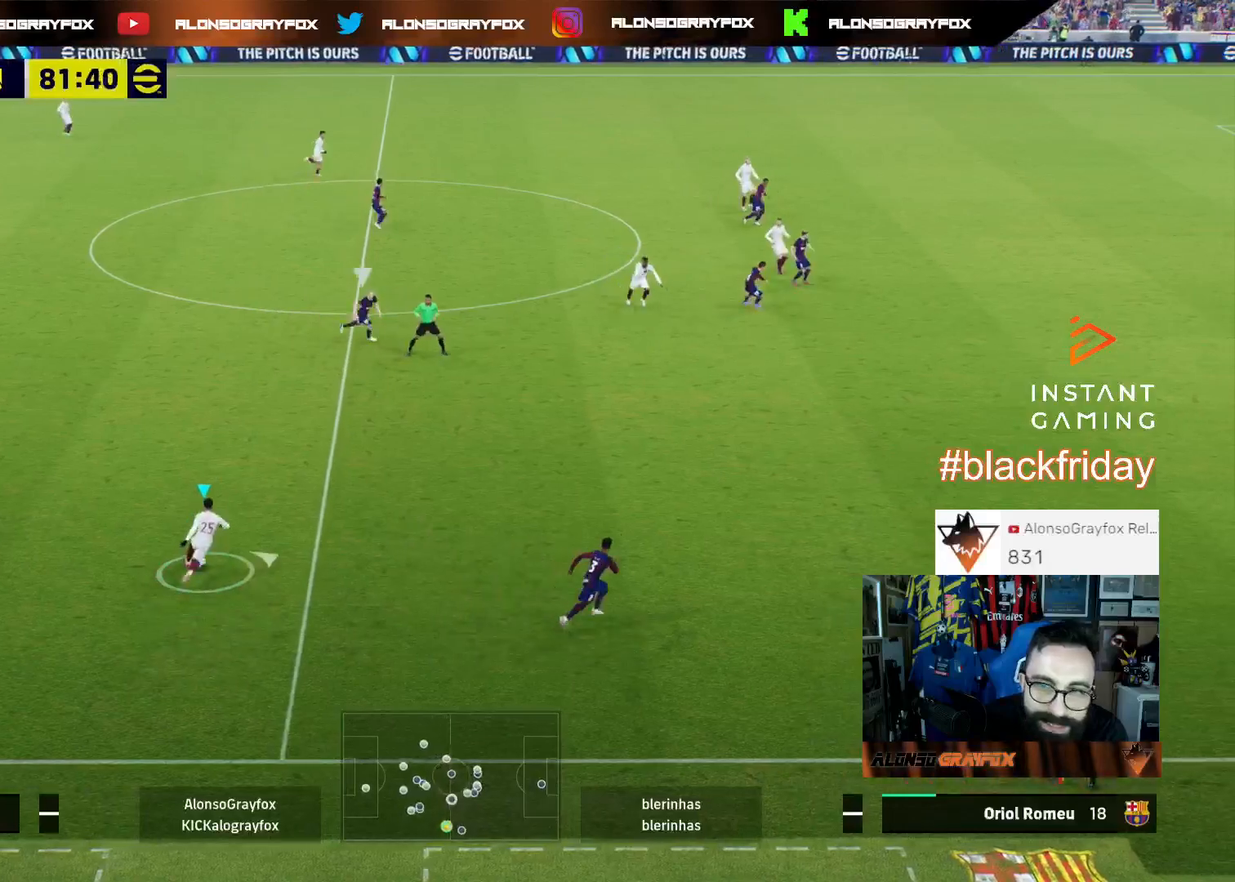
{"buttons": ["L3"], "left_stick": "up-right", "right_stick": "center", "events": []}
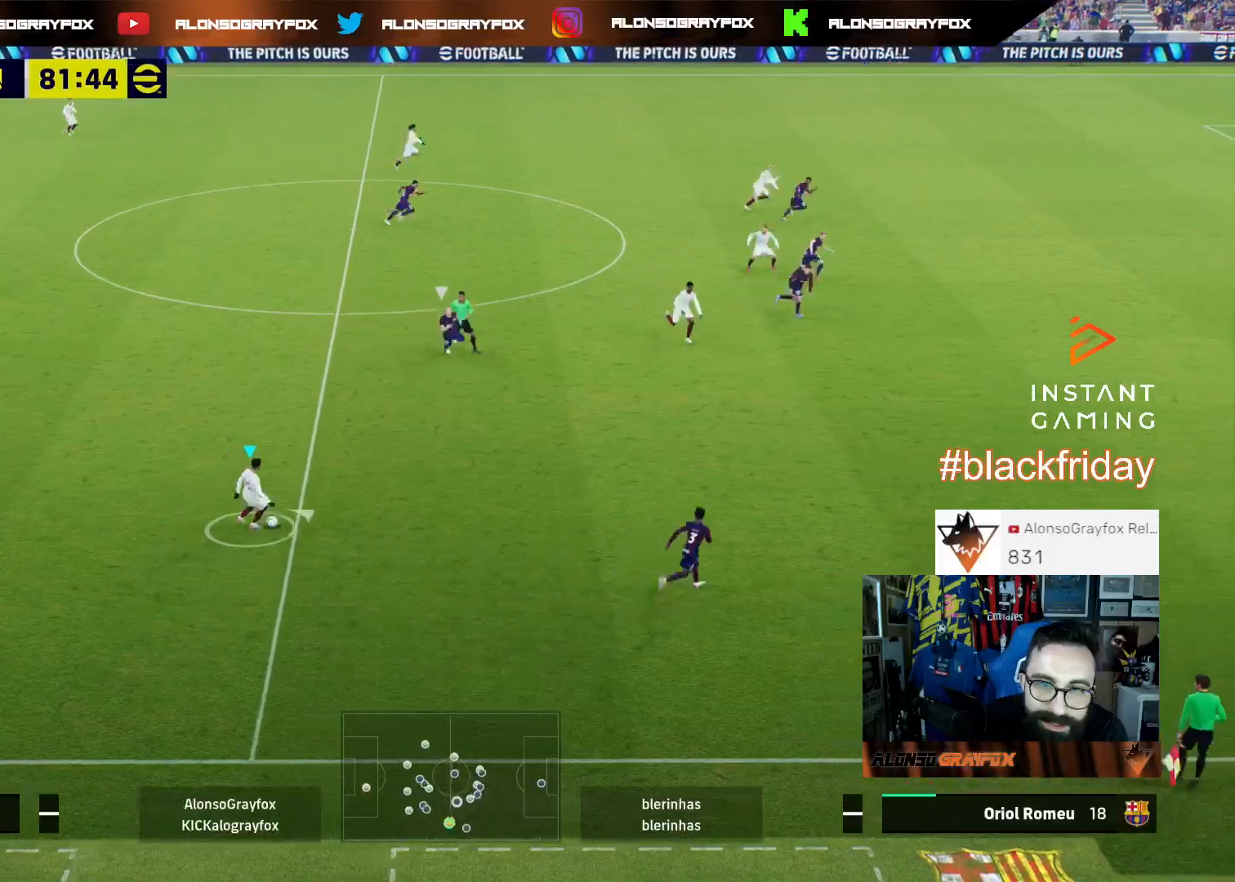
{"buttons": ["L1", "R2", "L3"], "left_stick": "up", "right_stick": "center", "events": [[200, "L1", "down"], [200, "R2", "down"], [200, "TRIANGLE", "down"], [233, "left_stick", "up"], [433, "TRIANGLE", "up"]]}